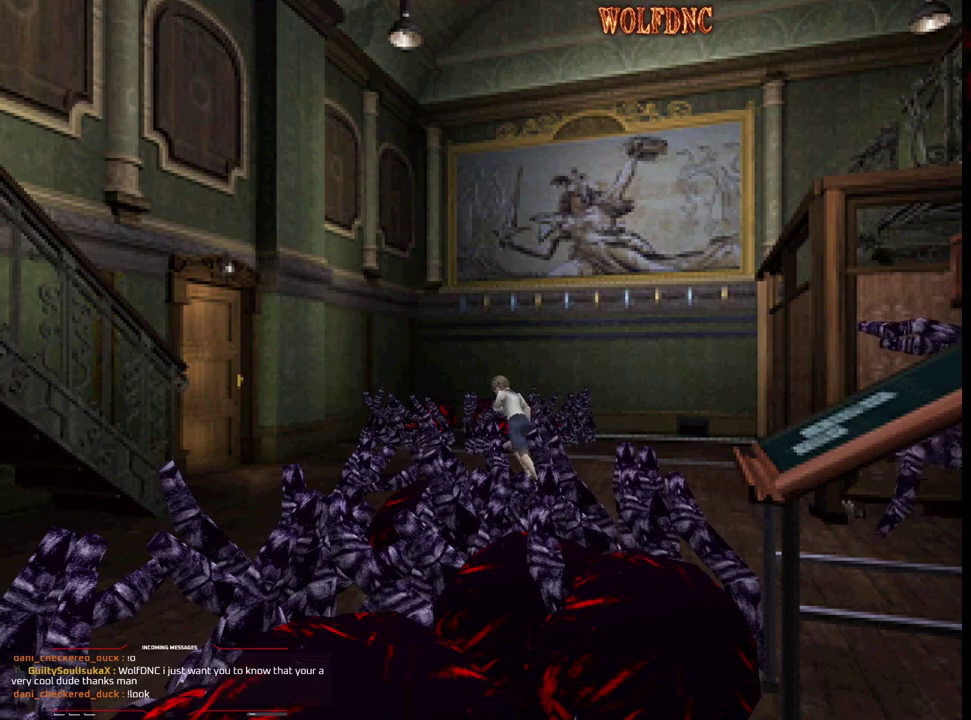
Gameplay with a controller (PlayStation layout); each line is a JSON object with the inputs held at the frame after it. "events" lists button and stick changes between this image and that frame as [ms after this image, input, new state], when the widget could be followed in between. Not read: L3 R3.
{"buttons": ["SQUARE", "DPAD_UP", "DPAD_RIGHT"], "events": [[167, "DPAD_LEFT", "down"], [217, "DPAD_LEFT", "up"], [450, "DPAD_RIGHT", "down"]]}
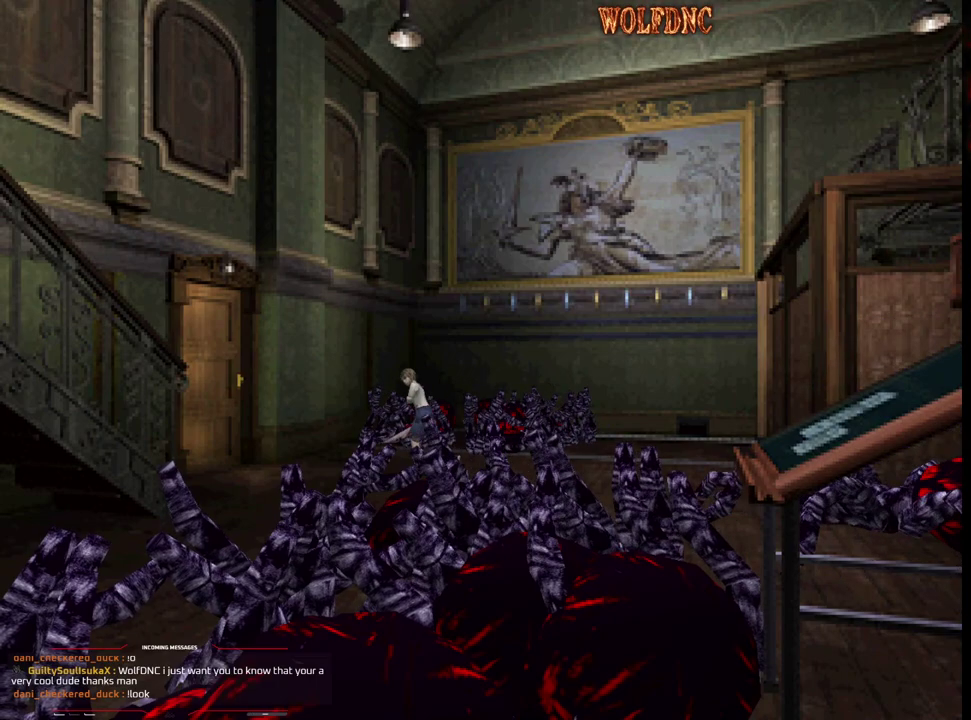
{"buttons": ["SQUARE", "DPAD_UP", "DPAD_RIGHT"], "events": []}
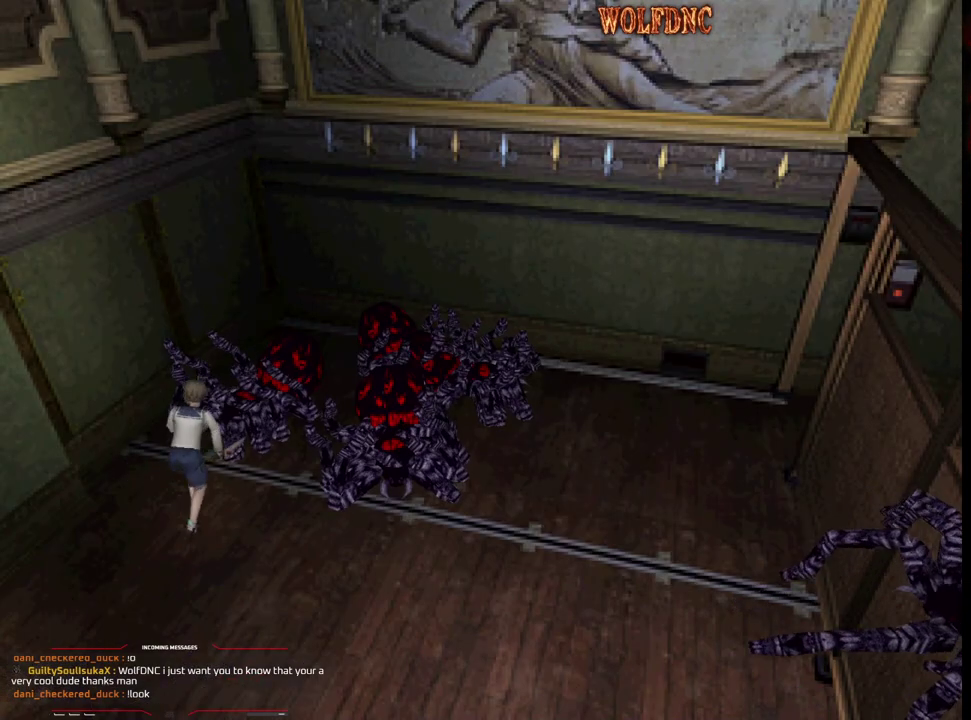
{"buttons": ["SQUARE", "DPAD_UP"], "events": [[250, "DPAD_RIGHT", "up"]]}
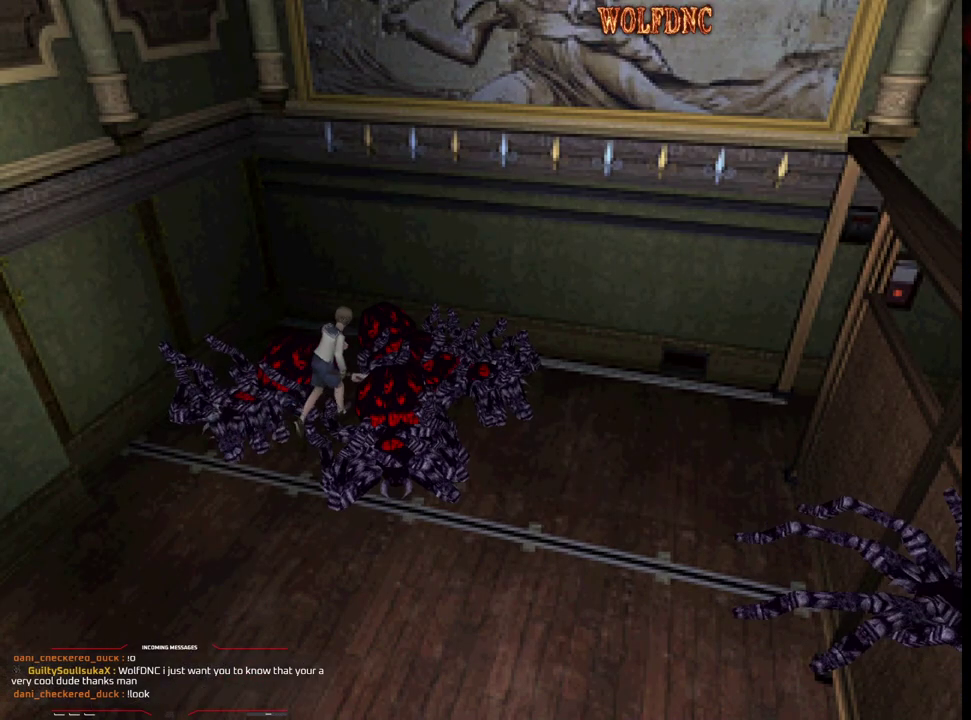
{"buttons": ["SQUARE", "DPAD_UP", "DPAD_RIGHT"], "events": [[167, "DPAD_RIGHT", "down"], [267, "DPAD_RIGHT", "up"], [400, "DPAD_RIGHT", "down"]]}
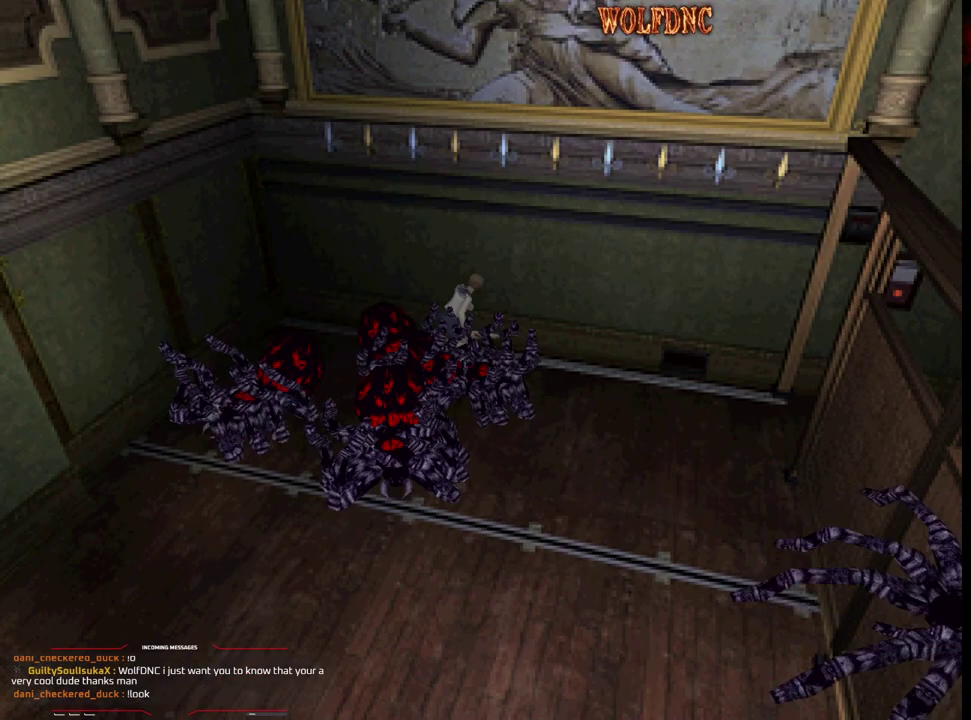
{"buttons": ["SQUARE", "DPAD_UP", "DPAD_RIGHT"], "events": [[183, "DPAD_RIGHT", "up"], [467, "DPAD_RIGHT", "down"]]}
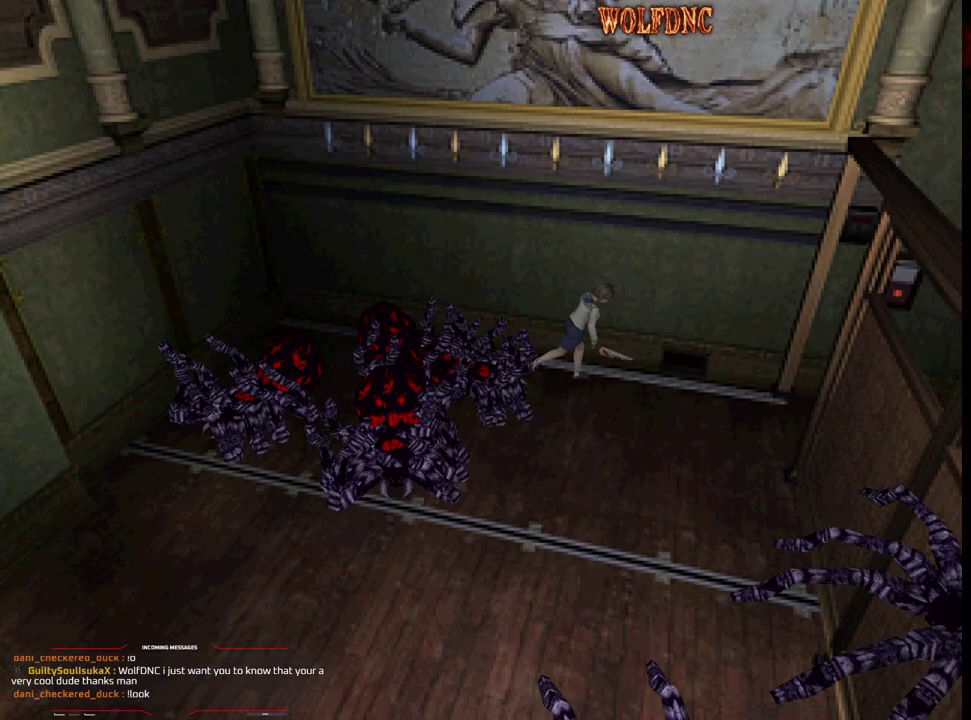
{"buttons": ["SQUARE", "DPAD_UP"], "events": [[117, "DPAD_RIGHT", "up"]]}
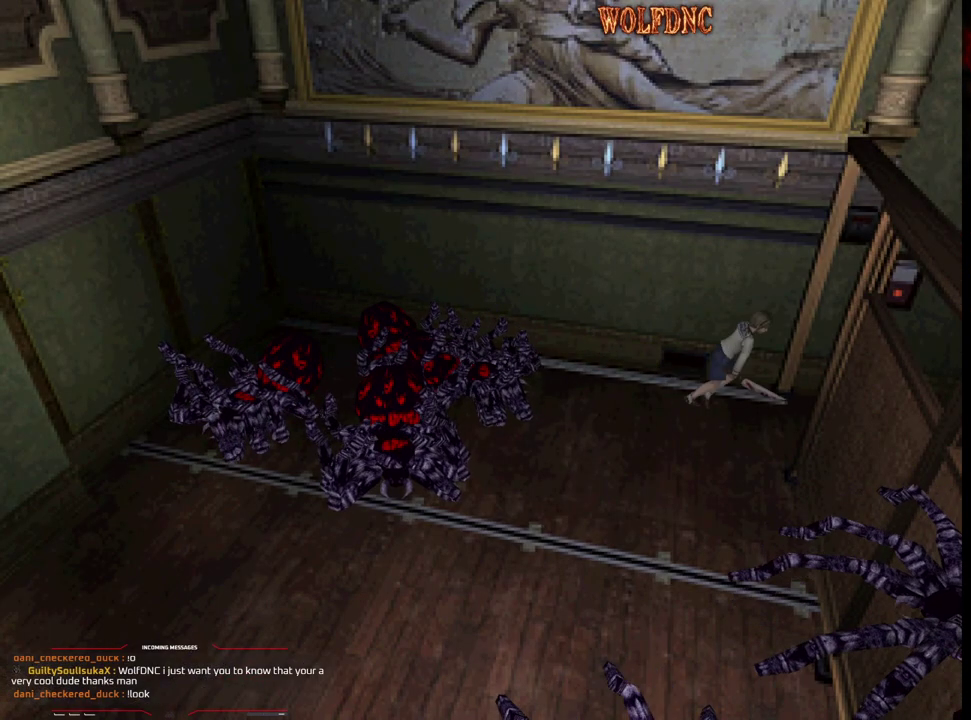
{"buttons": ["SQUARE", "DPAD_UP", "DPAD_RIGHT"], "events": [[217, "DPAD_RIGHT", "down"], [417, "DPAD_RIGHT", "up"], [500, "DPAD_RIGHT", "down"]]}
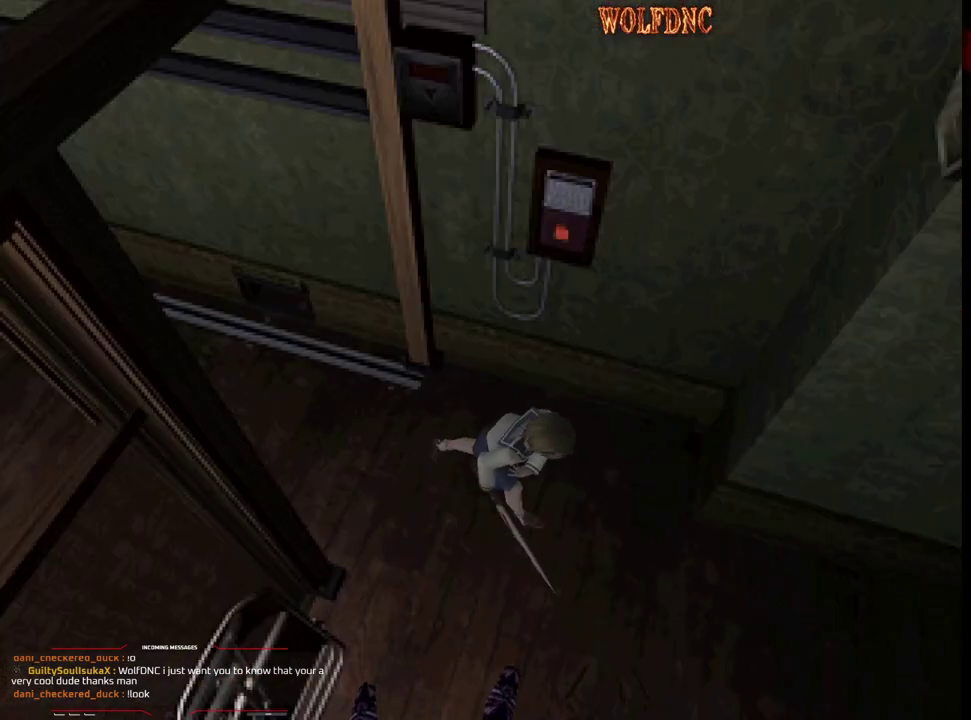
{"buttons": ["SQUARE", "DPAD_UP", "DPAD_LEFT"], "events": [[183, "DPAD_RIGHT", "up"], [417, "DPAD_LEFT", "down"]]}
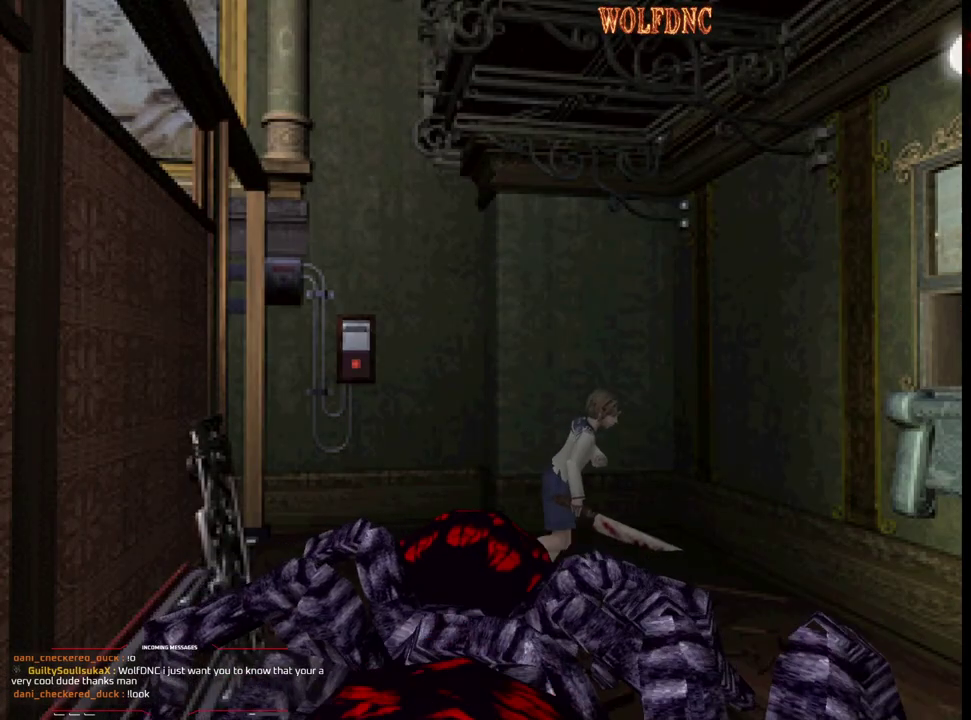
{"buttons": ["SQUARE", "DPAD_UP", "DPAD_RIGHT"], "events": [[17, "DPAD_LEFT", "up"], [200, "DPAD_RIGHT", "down"]]}
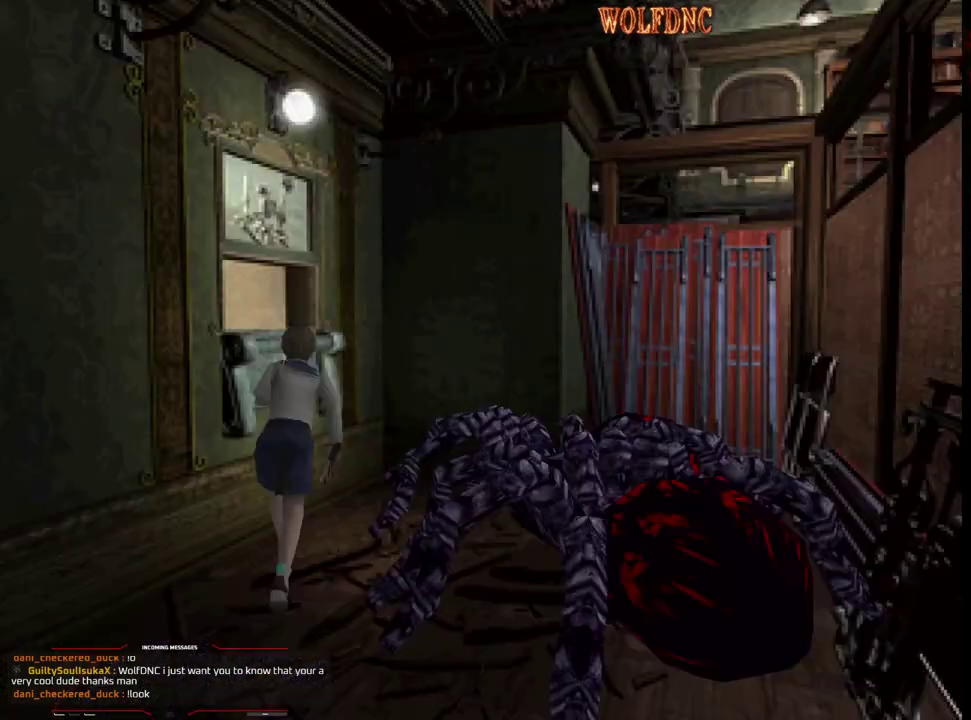
{"buttons": ["SQUARE", "DPAD_UP", "DPAD_RIGHT"], "events": [[83, "DPAD_RIGHT", "up"], [417, "DPAD_RIGHT", "down"]]}
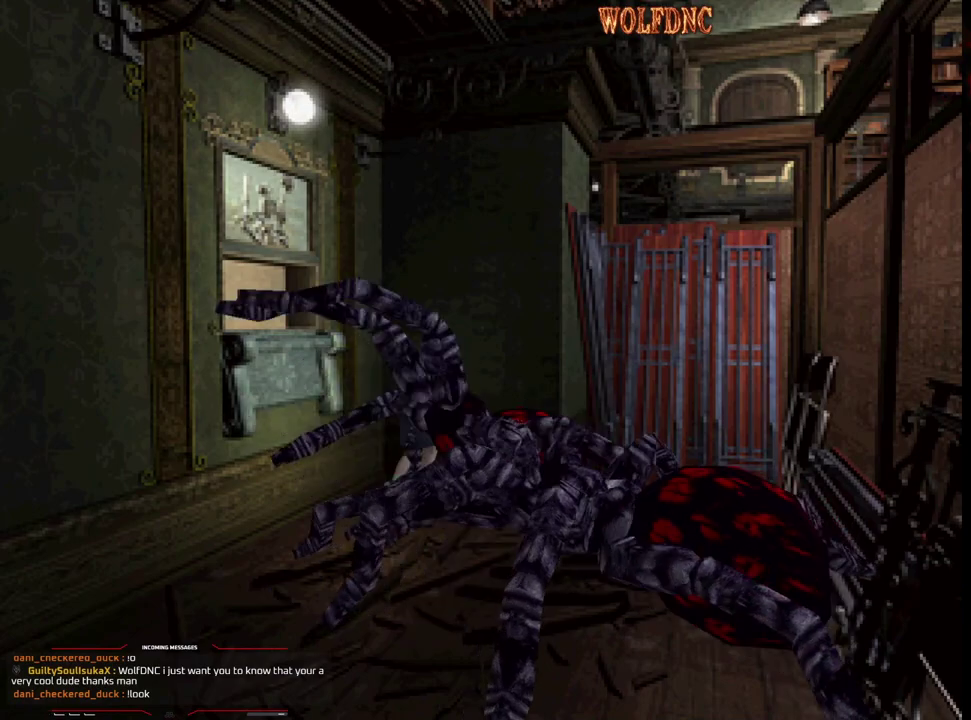
{"buttons": ["SQUARE", "R1", "DPAD_RIGHT"], "events": [[383, "DPAD_UP", "up"], [467, "R1", "down"]]}
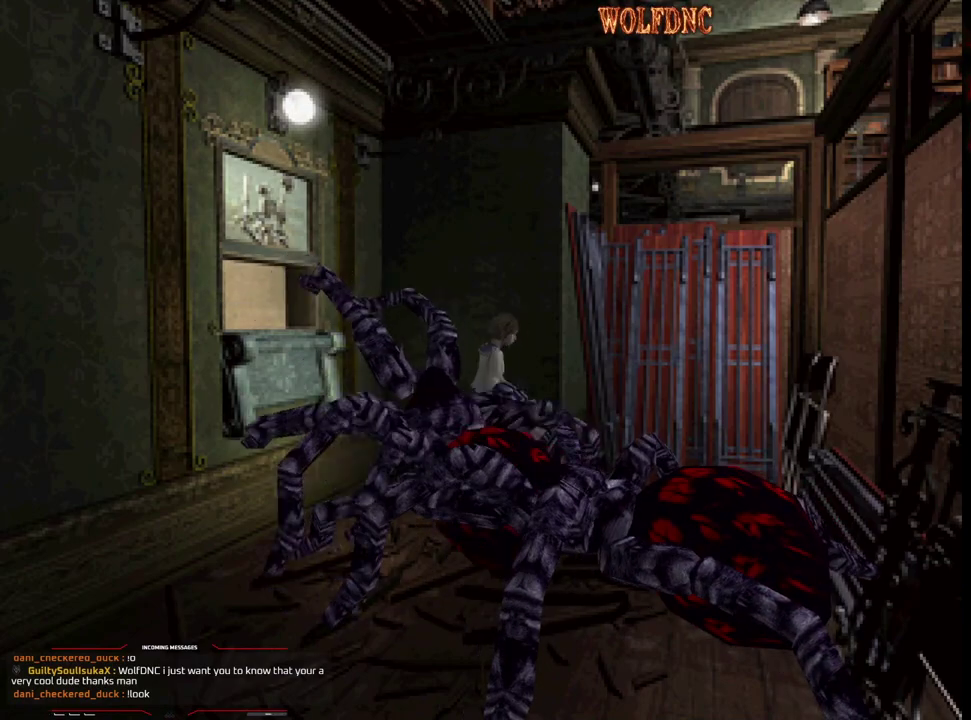
{"buttons": ["R1", "DPAD_DOWN", "DPAD_RIGHT"], "events": [[17, "SQUARE", "up"], [350, "DPAD_DOWN", "down"]]}
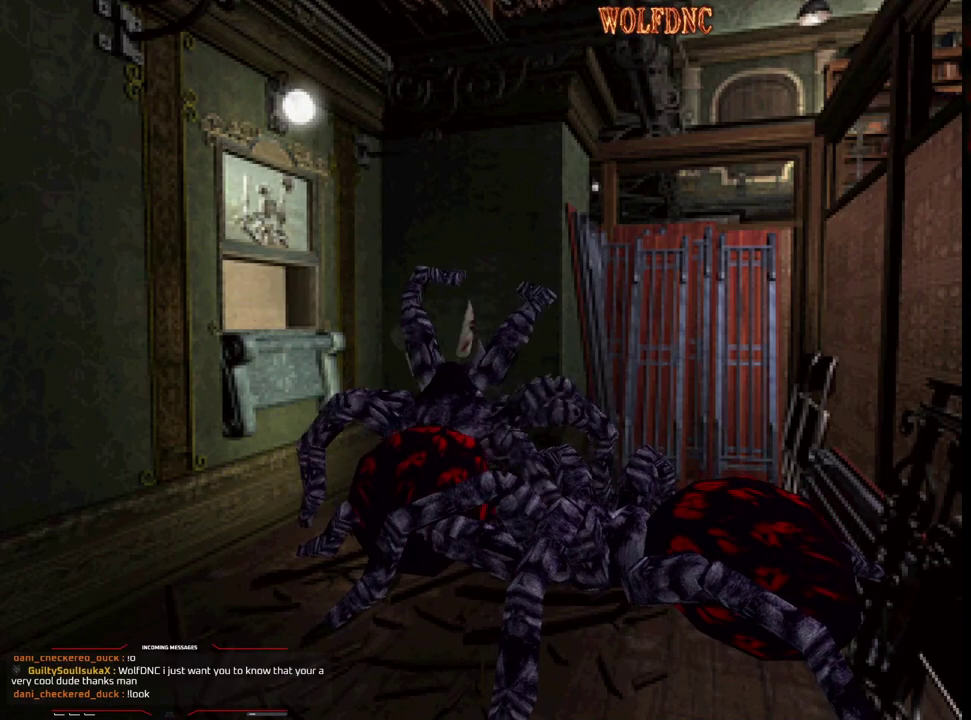
{"buttons": ["R1", "DPAD_DOWN", "DPAD_RIGHT"], "events": [[83, "CROSS", "down"], [267, "CROSS", "up"], [267, "DPAD_RIGHT", "up"], [417, "DPAD_RIGHT", "down"]]}
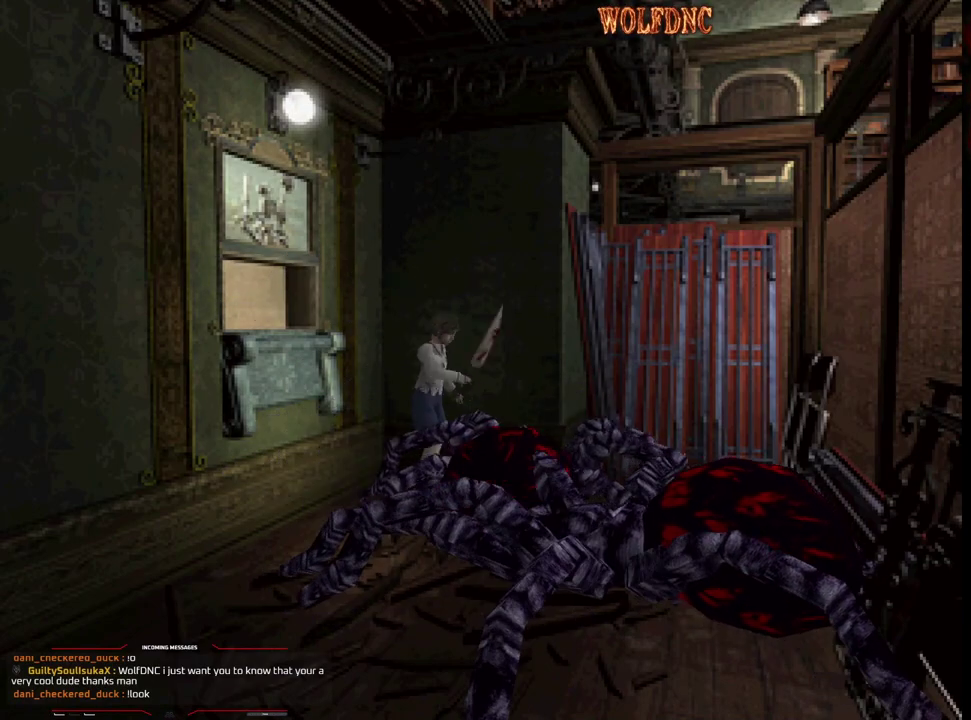
{"buttons": ["CROSS", "R1", "DPAD_DOWN", "DPAD_RIGHT"], "events": [[467, "CROSS", "down"]]}
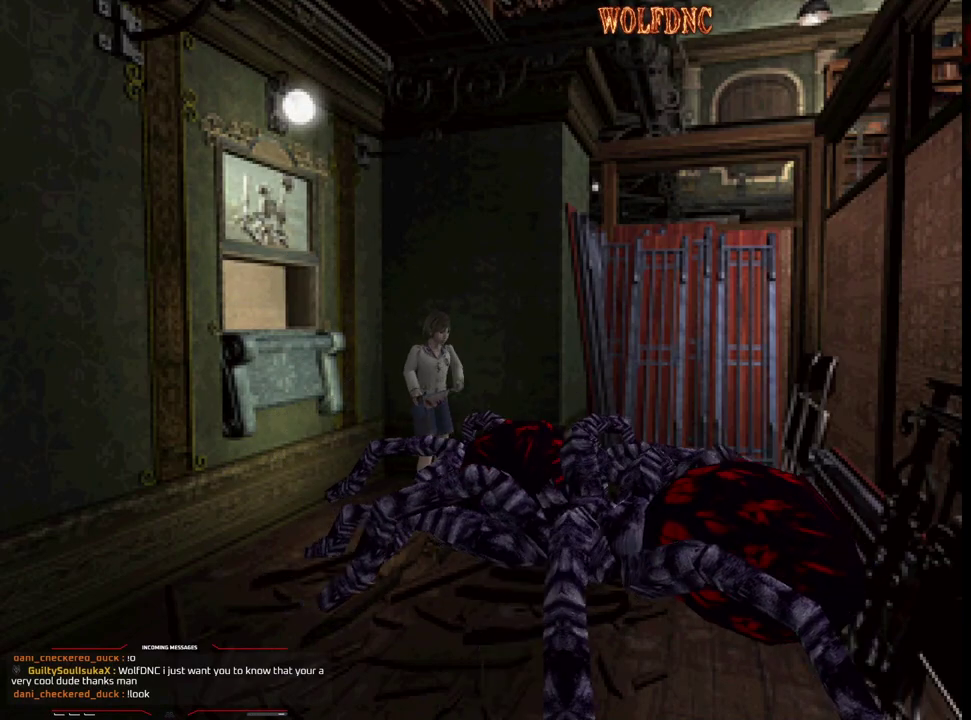
{"buttons": ["CROSS", "R1", "DPAD_DOWN", "DPAD_LEFT"], "events": [[117, "DPAD_RIGHT", "up"], [433, "DPAD_LEFT", "down"]]}
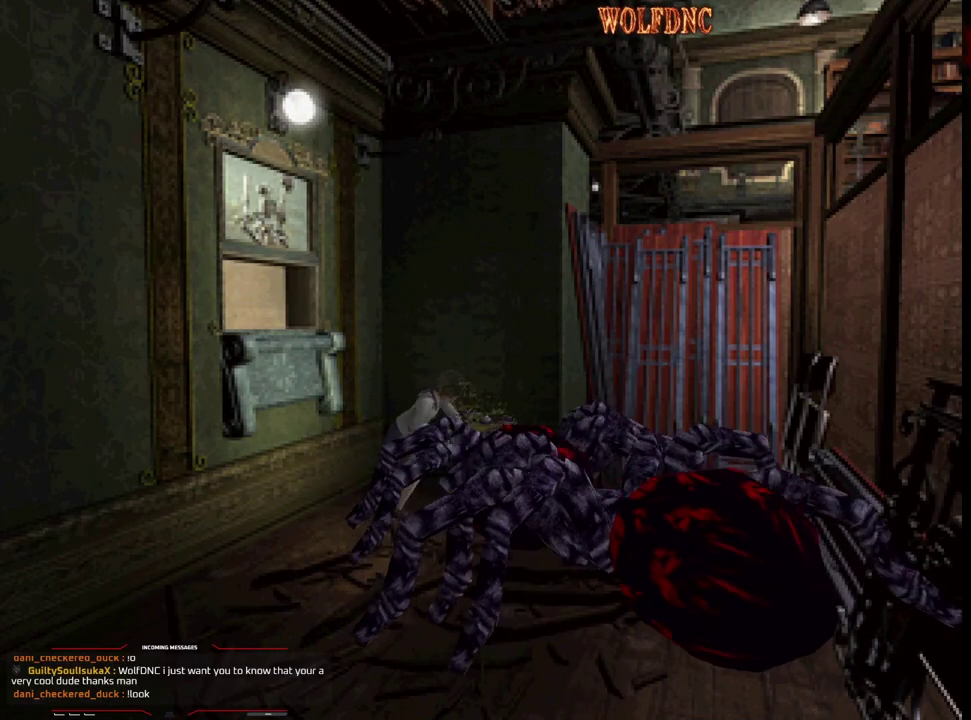
{"buttons": ["CROSS", "R1", "DPAD_DOWN", "DPAD_LEFT"], "events": [[83, "DPAD_LEFT", "up"], [400, "DPAD_LEFT", "down"]]}
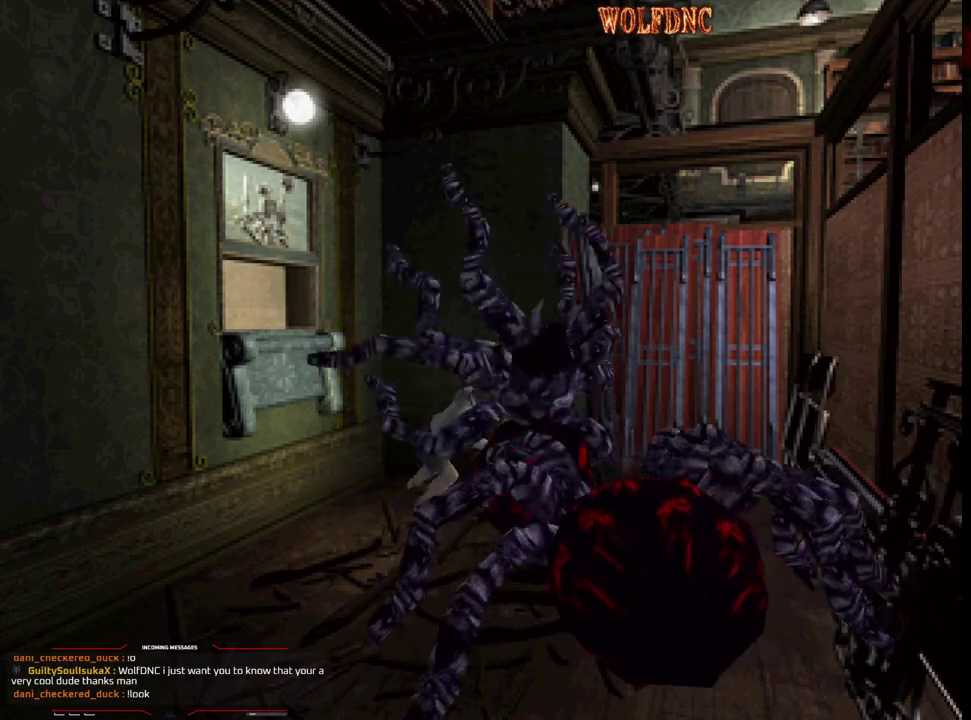
{"buttons": ["CROSS", "R1", "DPAD_DOWN"], "events": [[50, "DPAD_LEFT", "up"]]}
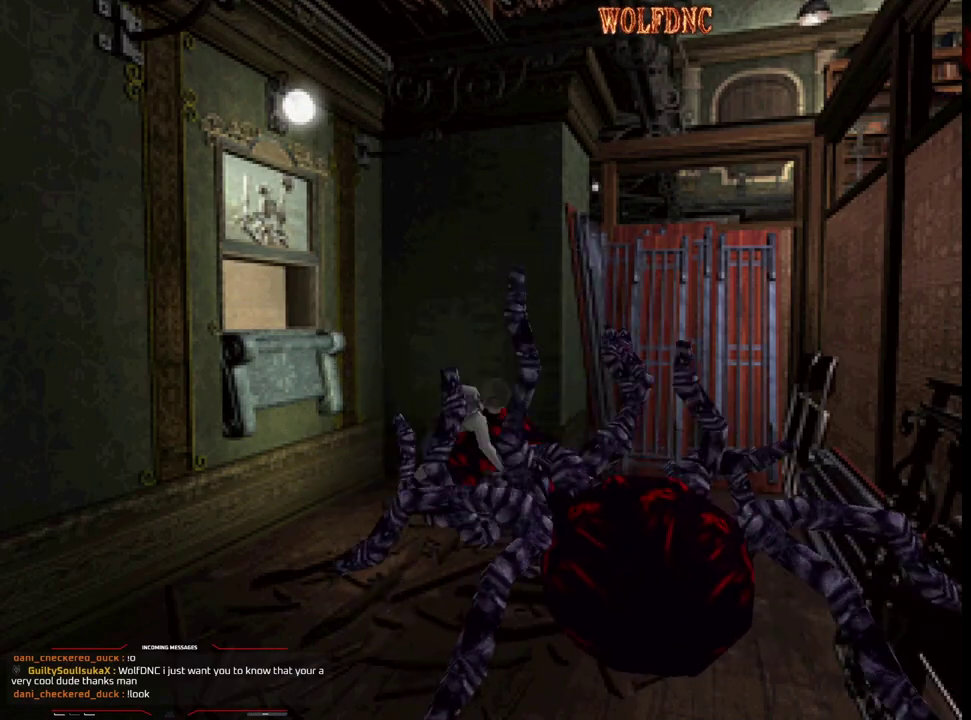
{"buttons": ["R1", "DPAD_DOWN", "DPAD_RIGHT"], "events": [[117, "CROSS", "up"], [483, "DPAD_RIGHT", "down"]]}
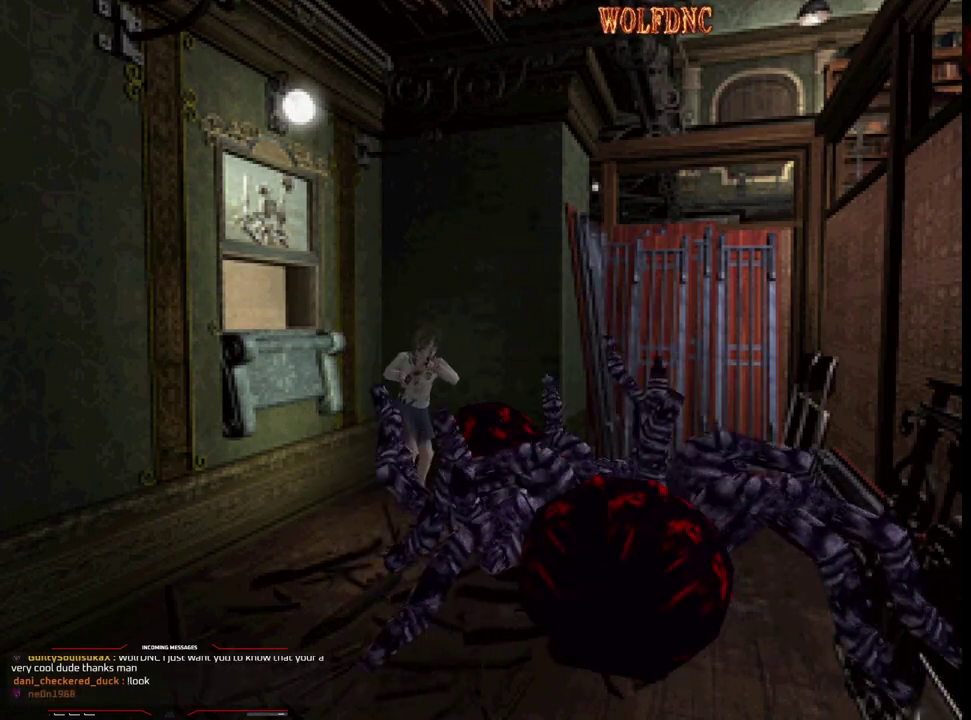
{"buttons": ["R1", "DPAD_DOWN"], "events": [[83, "DPAD_RIGHT", "up"], [133, "CROSS", "down"], [500, "CROSS", "up"]]}
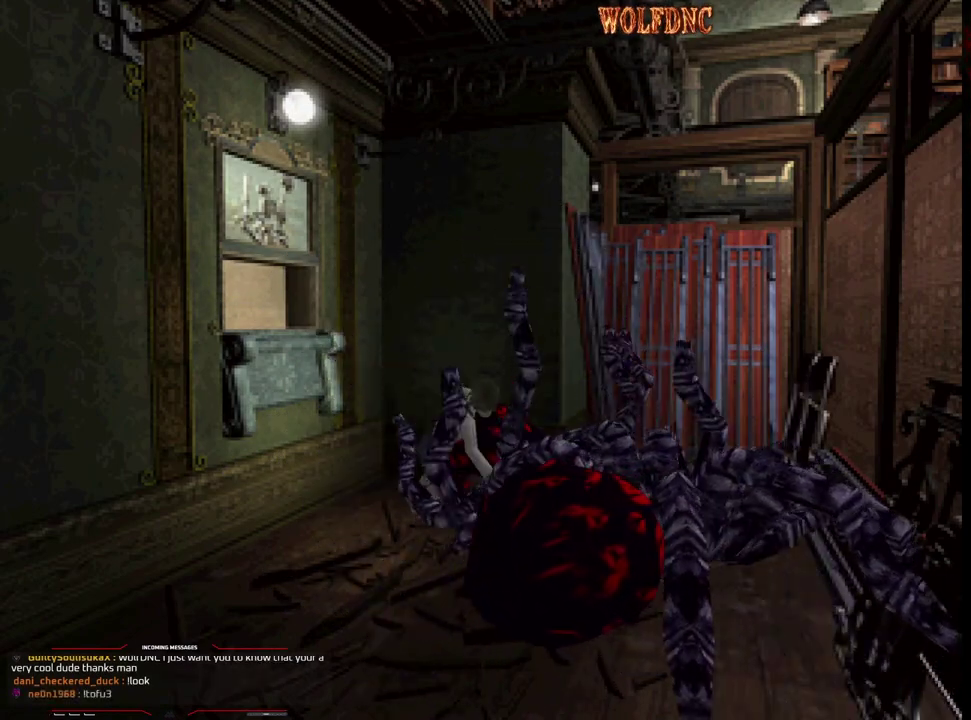
{"buttons": ["R1", "DPAD_DOWN"], "events": []}
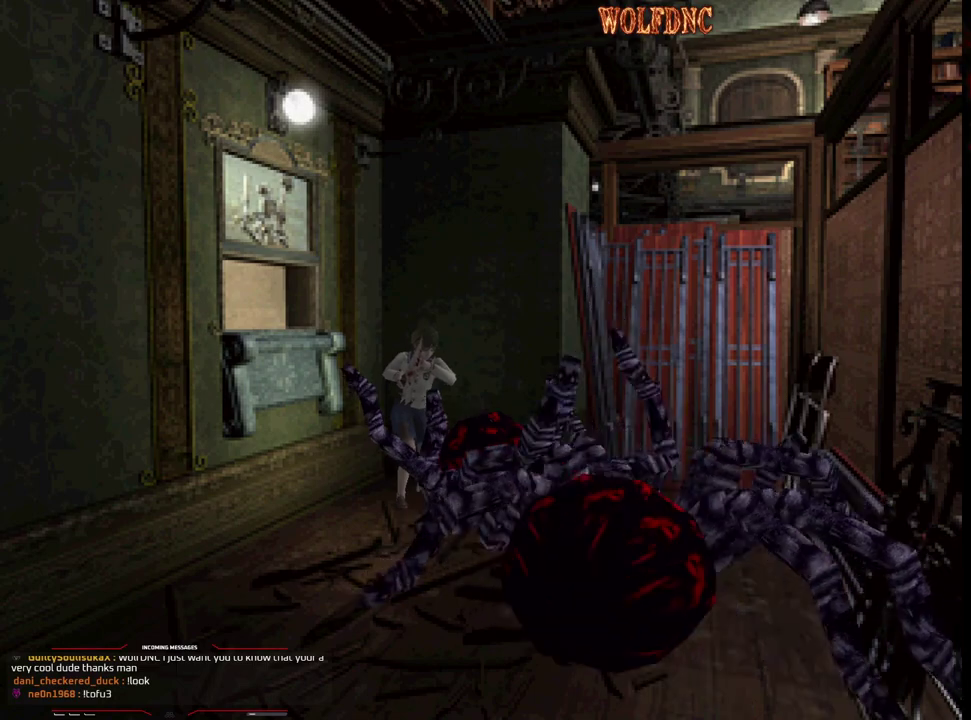
{"buttons": ["CROSS", "R1", "DPAD_DOWN"], "events": [[300, "CROSS", "down"]]}
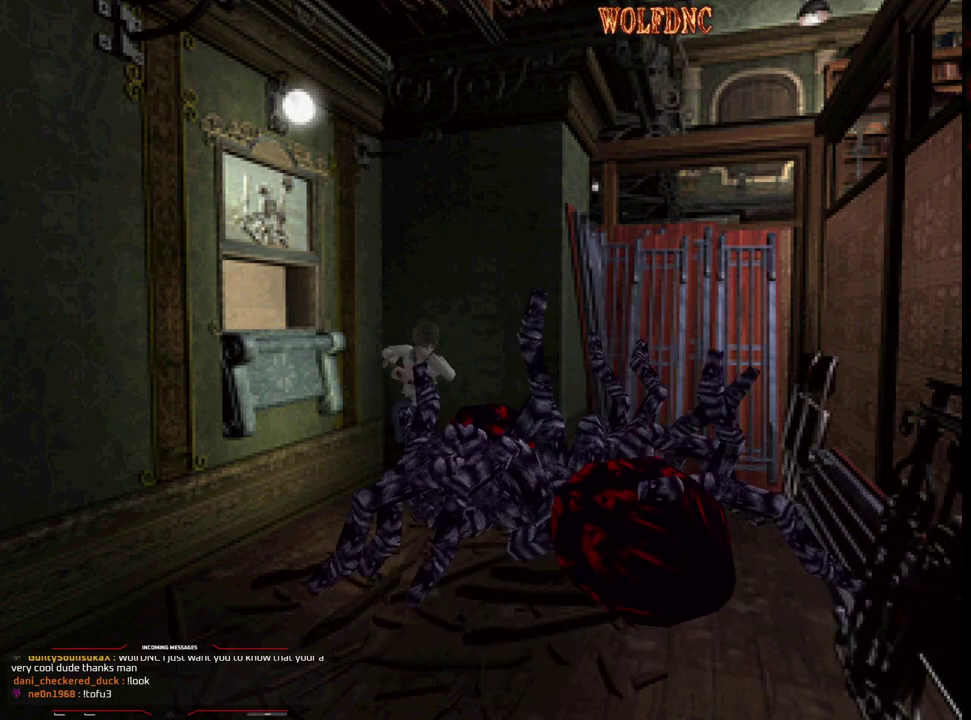
{"buttons": ["CROSS", "R1", "DPAD_DOWN"], "events": []}
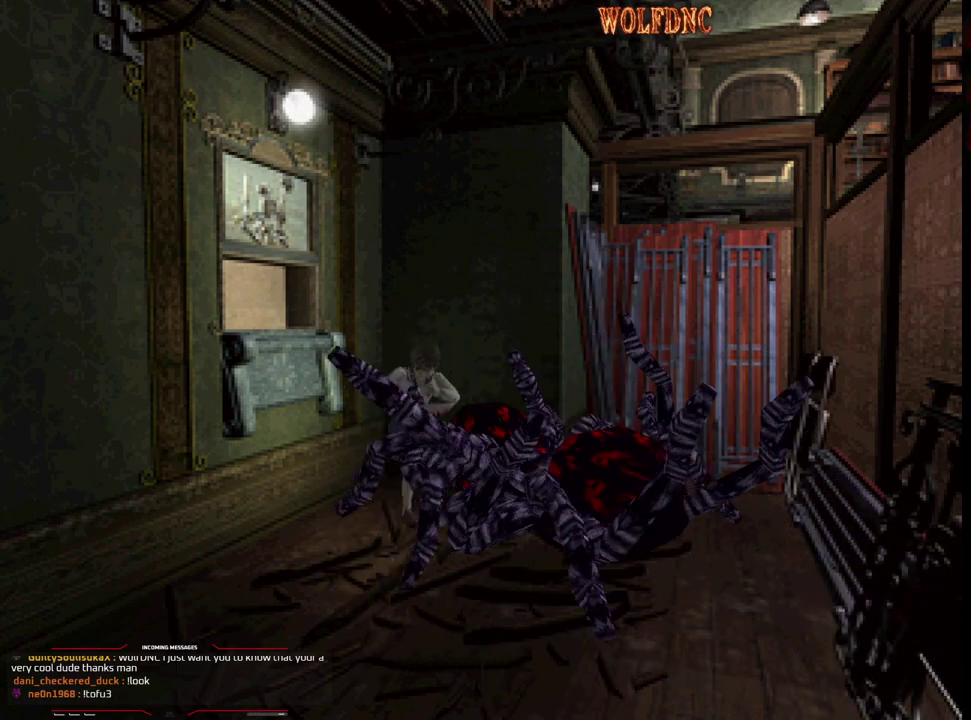
{"buttons": ["R1", "DPAD_DOWN"], "events": [[417, "CROSS", "up"]]}
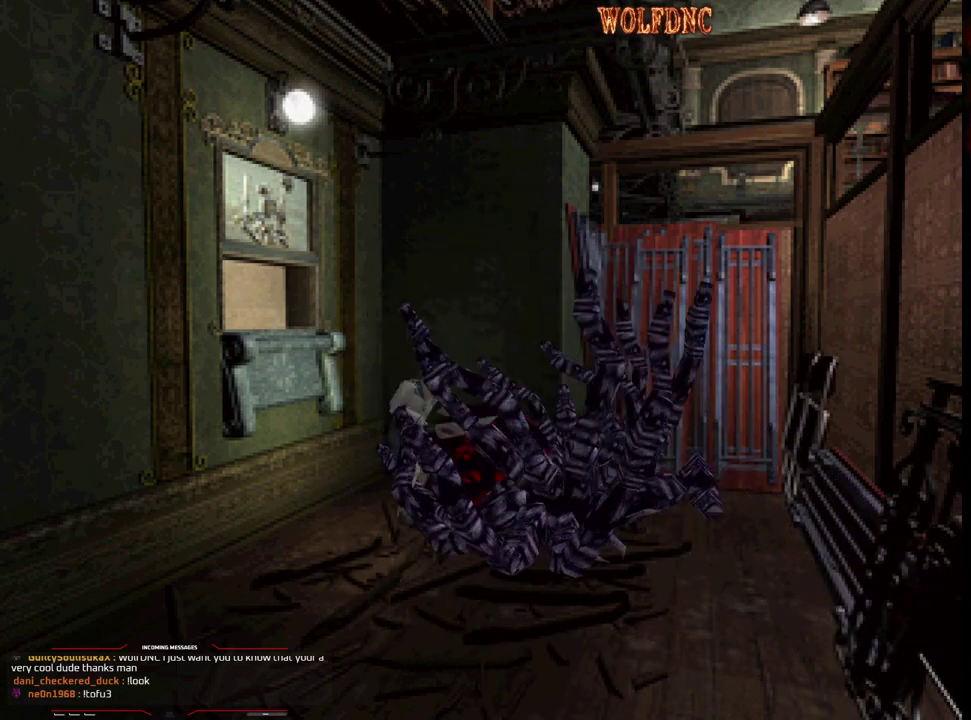
{"buttons": ["CIRCLE"], "events": [[117, "DPAD_DOWN", "up"], [117, "R1", "up"], [483, "CIRCLE", "down"]]}
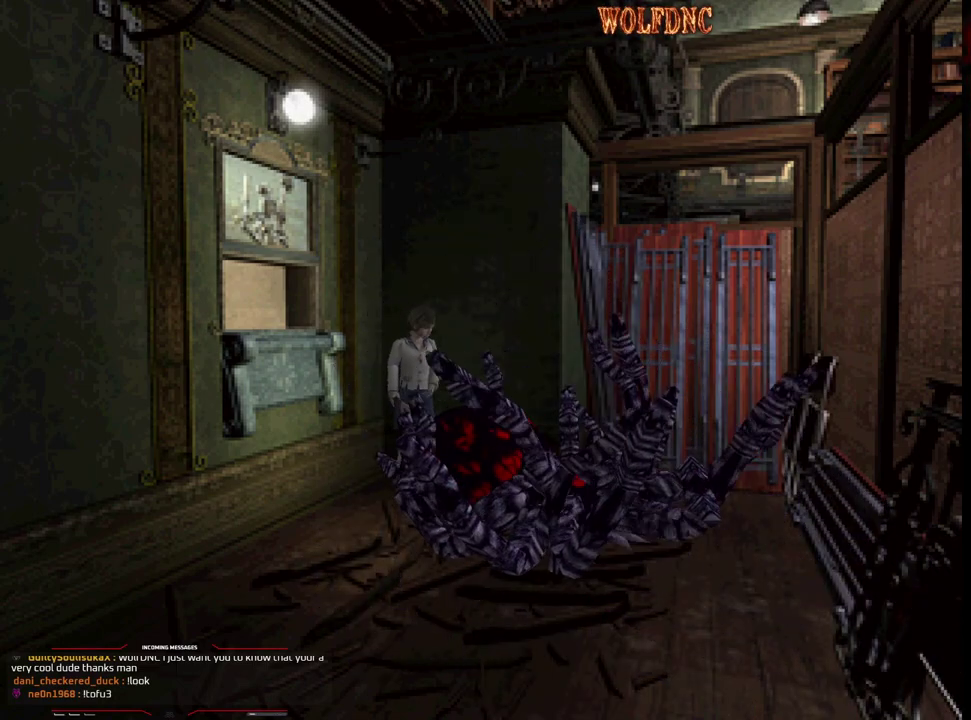
{"buttons": [], "events": [[83, "CIRCLE", "up"]]}
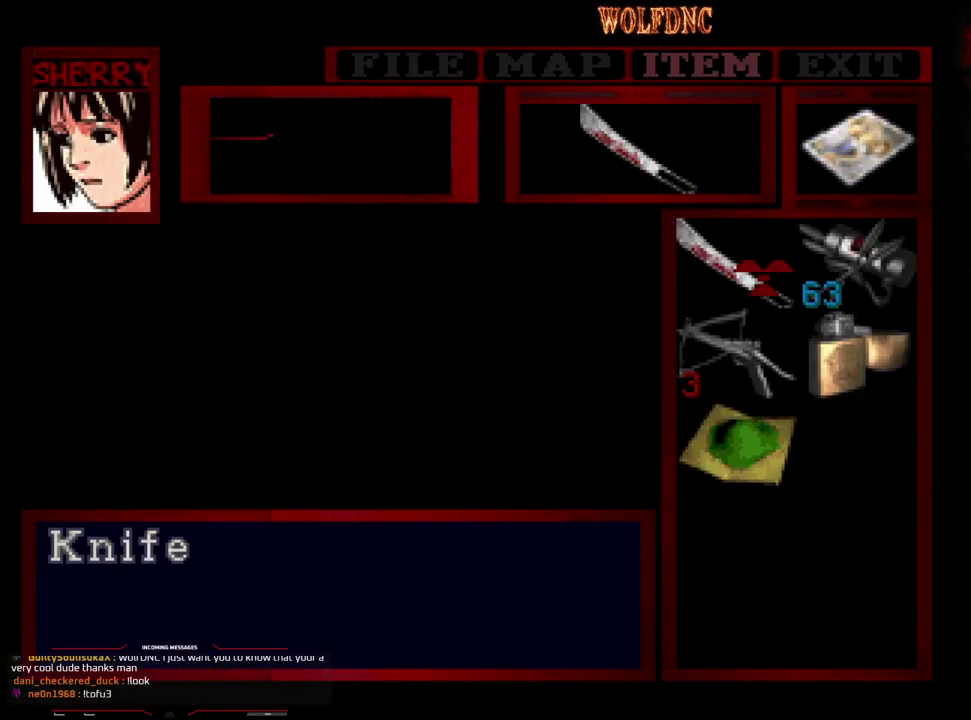
{"buttons": ["DPAD_DOWN"], "events": [[467, "DPAD_DOWN", "down"]]}
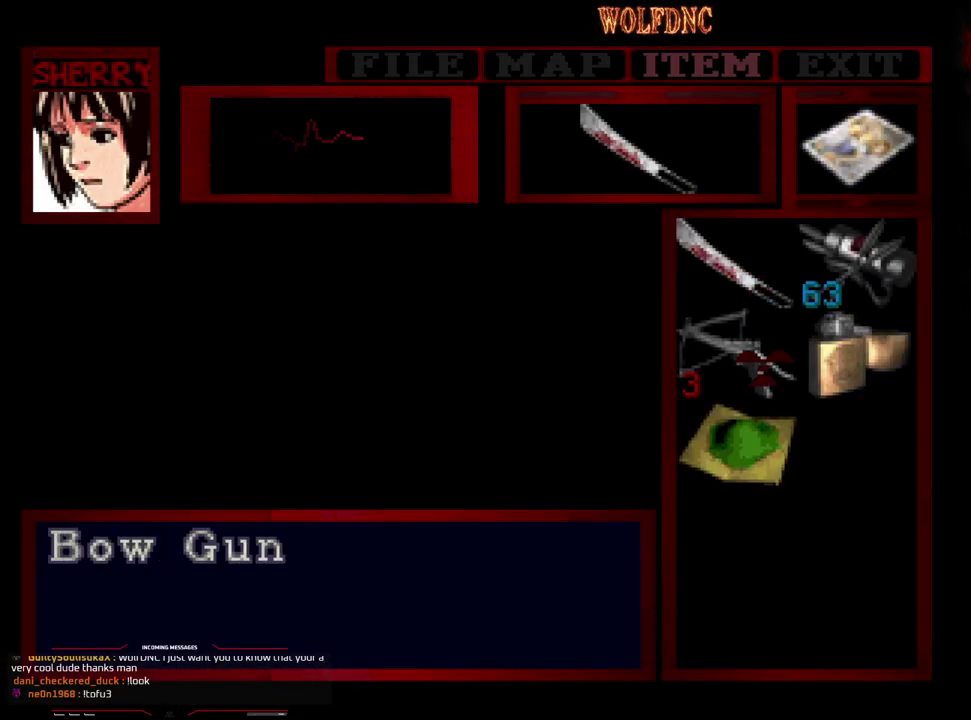
{"buttons": [], "events": [[17, "DPAD_DOWN", "up"], [117, "DPAD_DOWN", "down"], [200, "CROSS", "down"], [200, "DPAD_DOWN", "up"], [250, "CROSS", "up"], [300, "CROSS", "down"], [400, "CROSS", "up"]]}
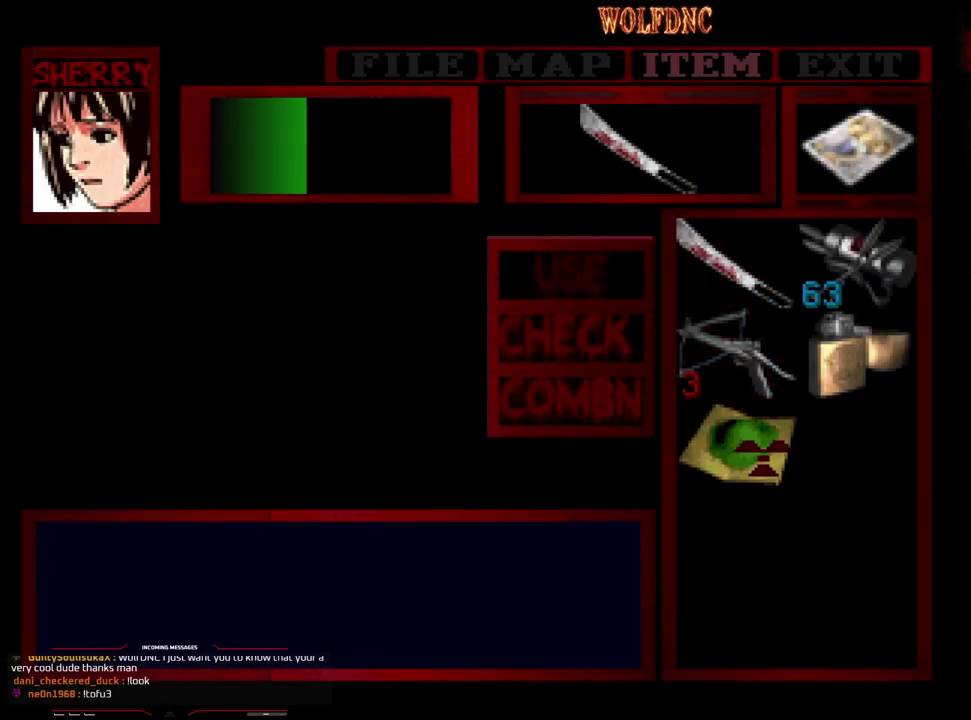
{"buttons": [], "events": []}
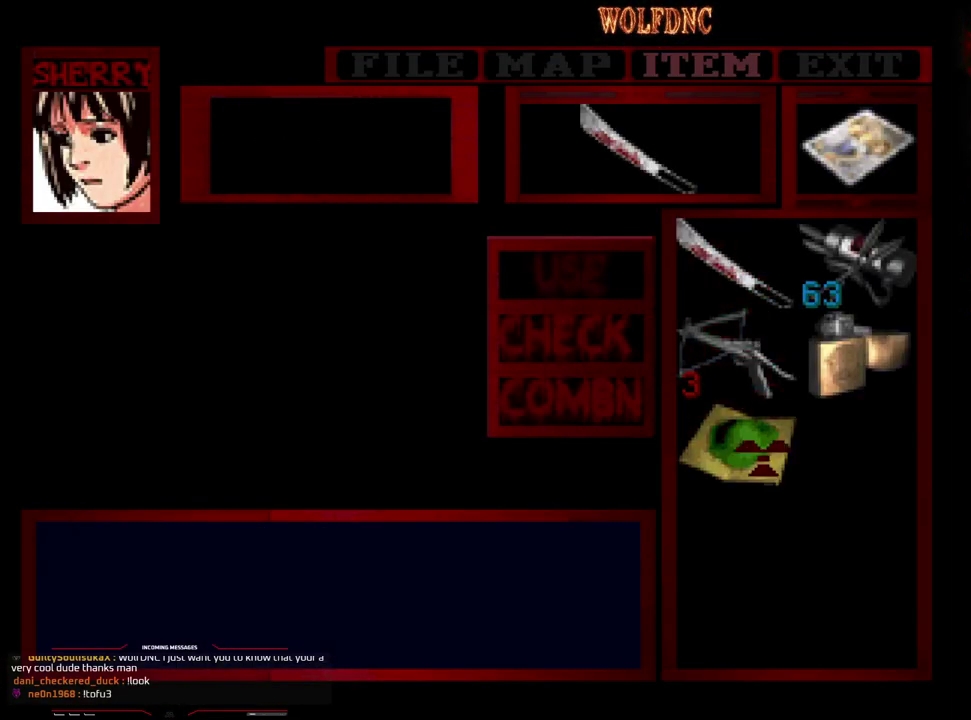
{"buttons": [], "events": [[283, "CIRCLE", "down"], [333, "CIRCLE", "up"], [417, "CIRCLE", "down"], [467, "CIRCLE", "up"]]}
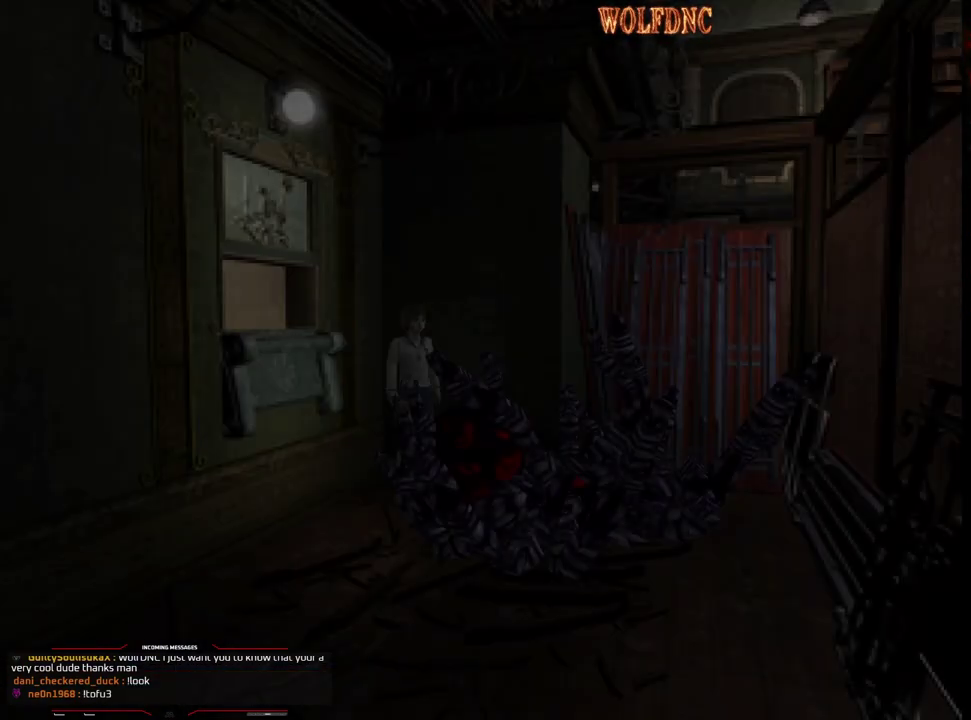
{"buttons": ["DPAD_RIGHT"], "events": [[17, "DPAD_RIGHT", "down"], [167, "SQUARE", "down"], [200, "DPAD_UP", "down"], [400, "CROSS", "down"], [433, "DPAD_UP", "up"], [483, "CROSS", "up"], [483, "SQUARE", "up"]]}
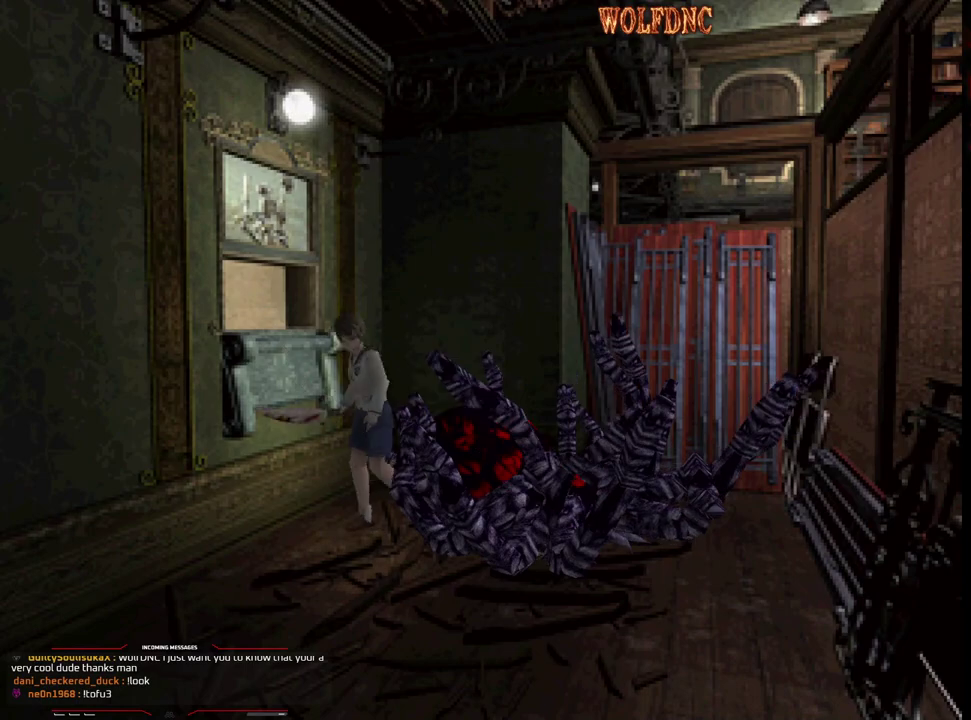
{"buttons": ["CROSS", "SQUARE", "DPAD_UP", "DPAD_LEFT"], "events": [[83, "SQUARE", "down"], [133, "DPAD_UP", "down"], [167, "CROSS", "down"], [267, "CROSS", "up"], [317, "DPAD_RIGHT", "up"], [367, "CROSS", "down"], [500, "DPAD_LEFT", "down"]]}